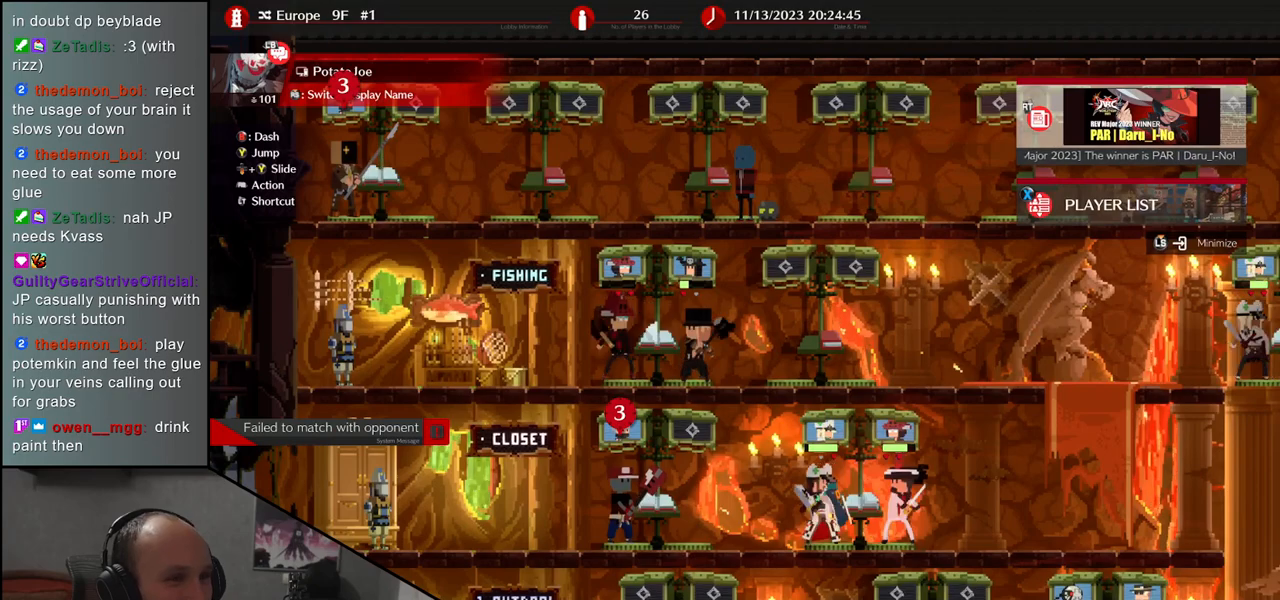
Gameplay with a controller (arcade stick); each line is a JSON object with the inputs held at the frame after it. "events" lists button and stick changes between this image and that frame as [ms after this image, input, new state], when the widget could be followed in between. Not read: L3 R3 other_buttons.
{"buttons": [], "left_stick": "right", "events": [[350, "left_stick", "right"]]}
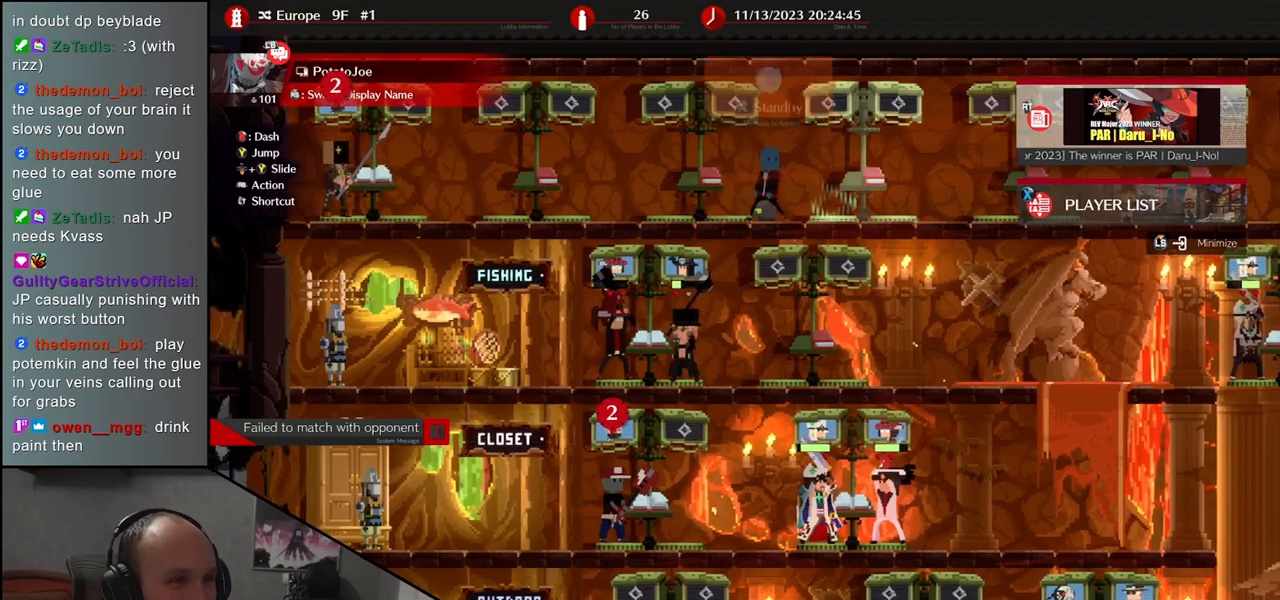
{"buttons": [], "left_stick": "left", "events": [[117, "left_stick", "center"], [367, "left_stick", "left"]]}
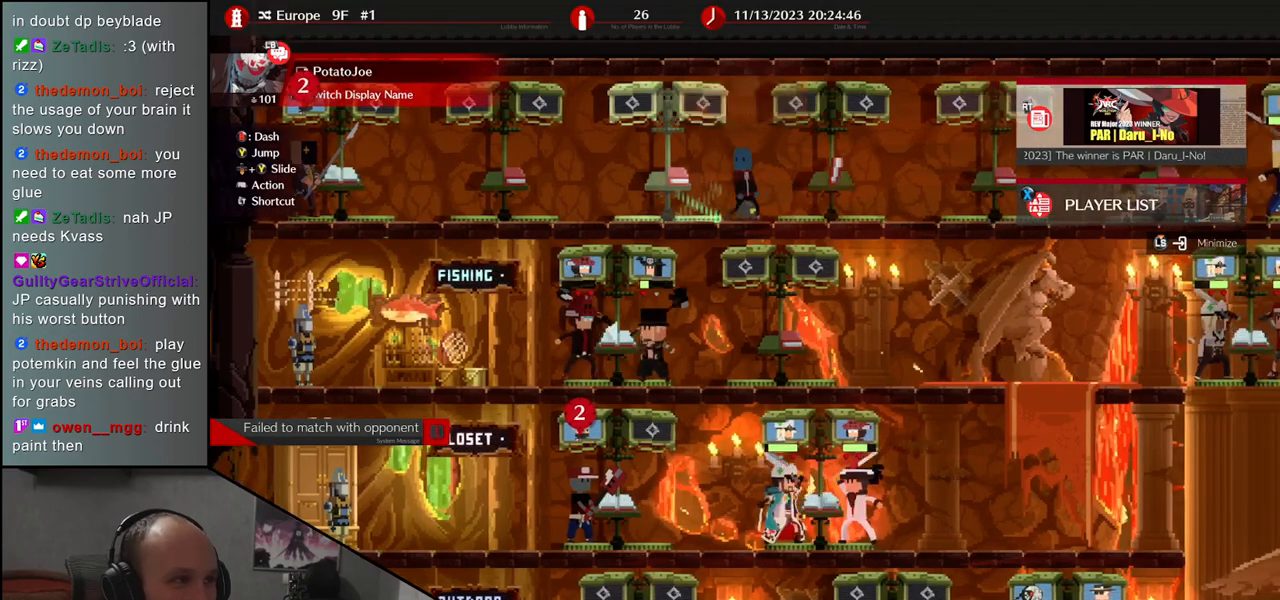
{"buttons": [], "left_stick": "center", "events": [[83, "left_stick", "center"]]}
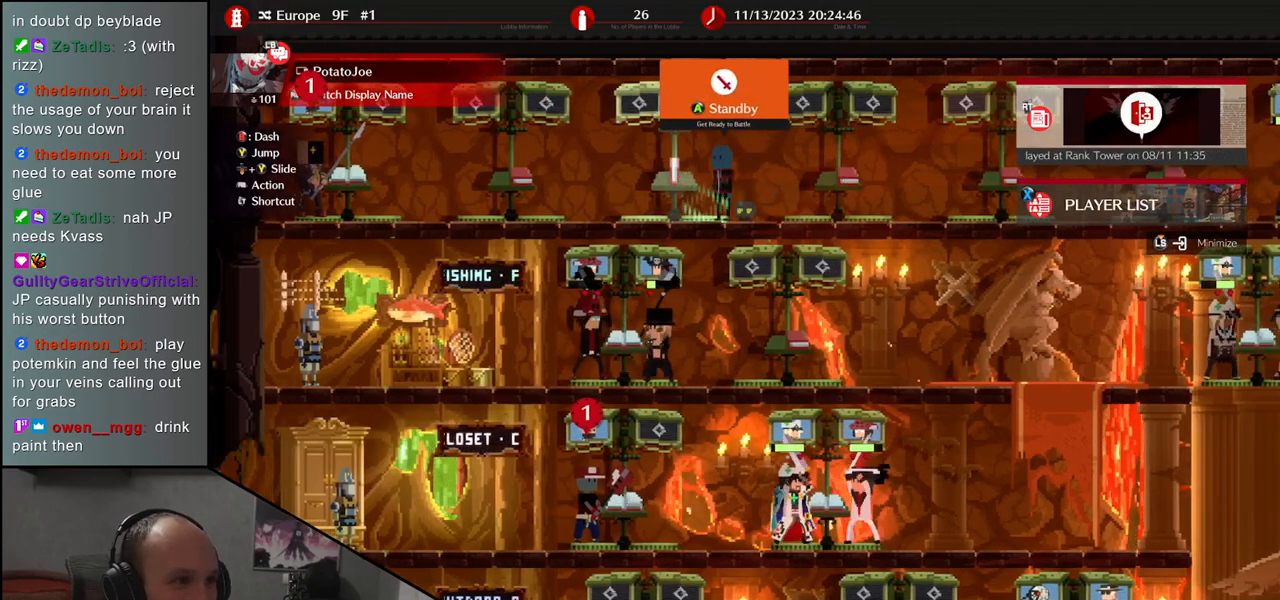
{"buttons": [], "left_stick": "center", "events": []}
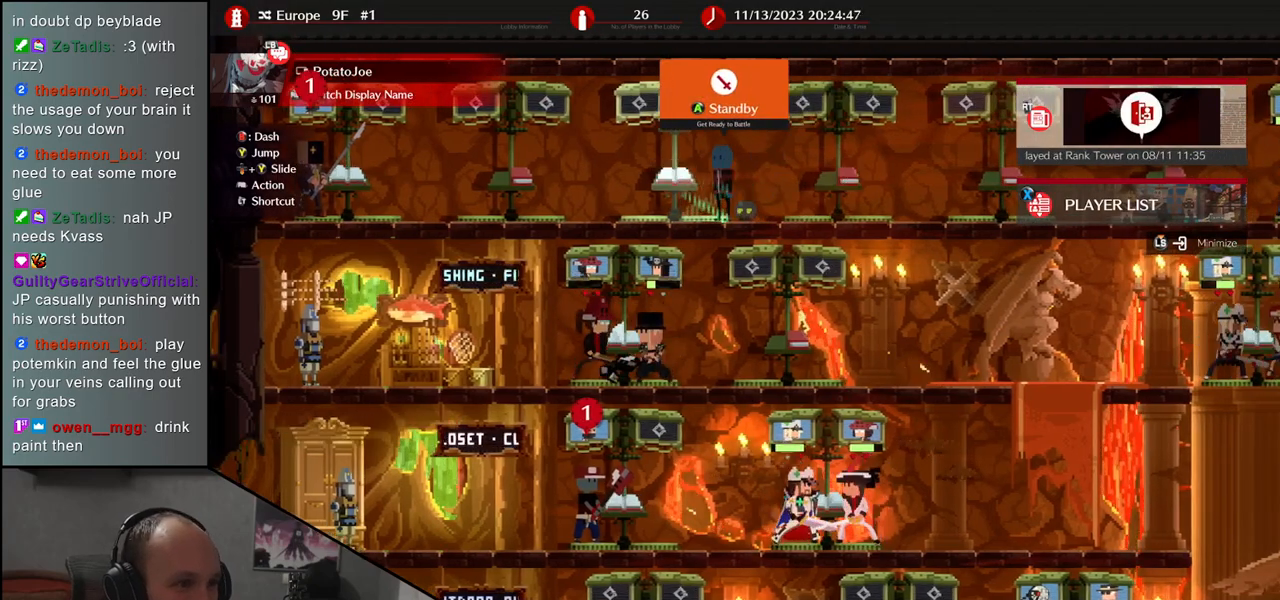
{"buttons": [], "left_stick": "center", "events": [[17, "SQUARE", "down"], [83, "SQUARE", "up"]]}